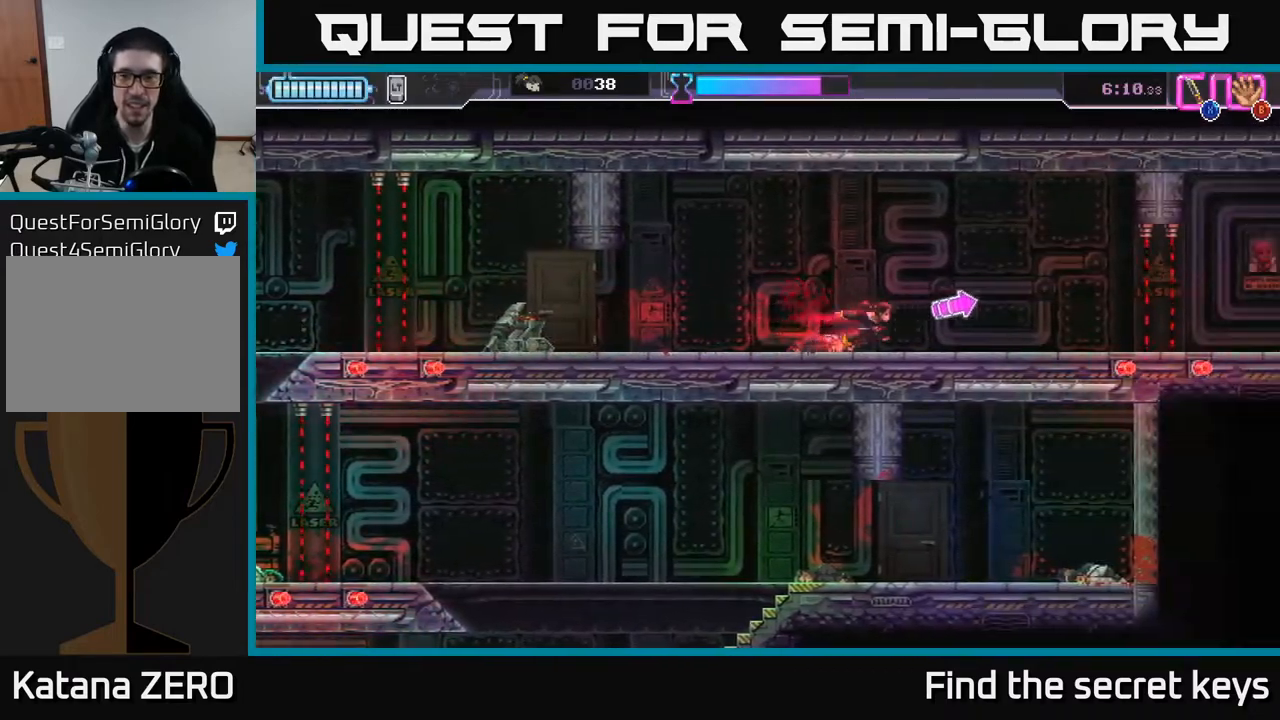
Gameplay with a controller (Xbox layout); each line is a JSON object with the inputs held at the frame after it. "events" lists button and stick changes between this image and that frame as [ms after this image, input, new state], when the widget could be followed in between.
{"buttons": [], "left_stick": "center", "right_stick": "center", "events": [[283, "left_stick", "center"]]}
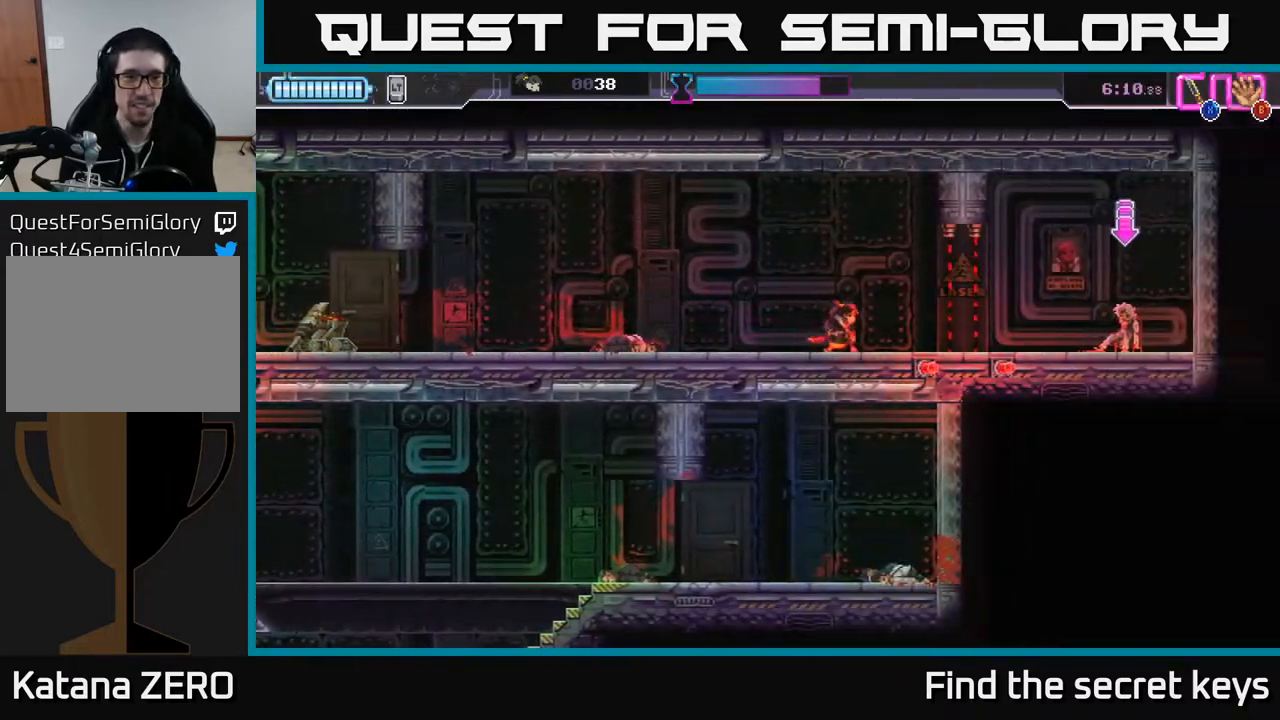
{"buttons": ["Y"], "left_stick": "left", "right_stick": "center", "events": [[50, "left_stick", "left"], [450, "Y", "down"]]}
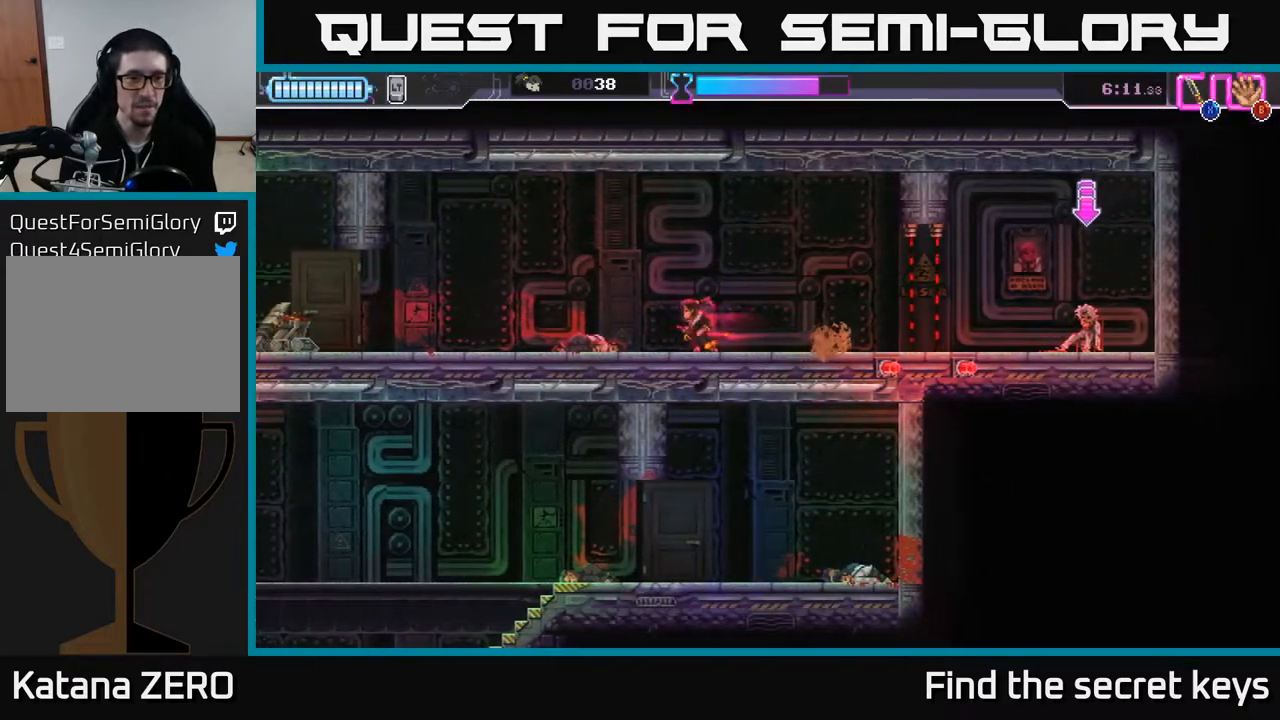
{"buttons": [], "left_stick": "left", "right_stick": "center", "events": [[33, "Y", "up"], [133, "Y", "down"], [200, "Y", "up"], [317, "Y", "down"], [417, "Y", "up"]]}
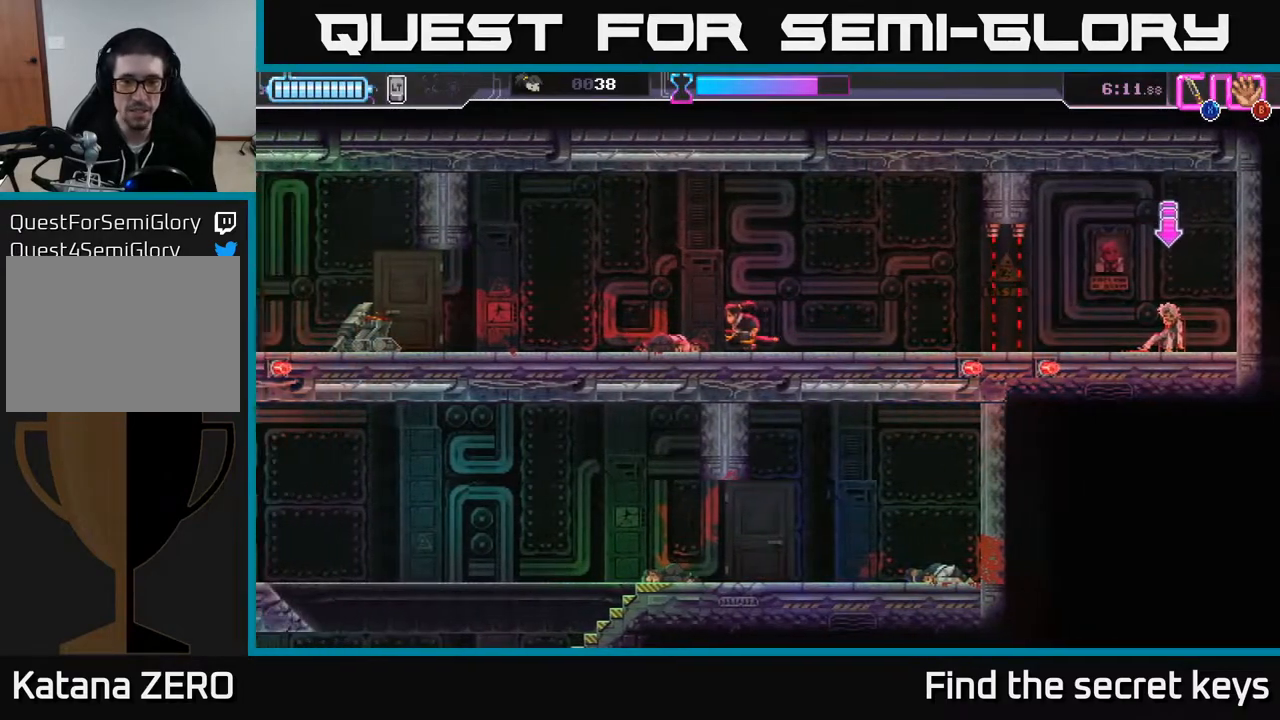
{"buttons": [], "left_stick": "left", "right_stick": "center", "events": [[83, "left_stick", "center"], [400, "left_stick", "left"]]}
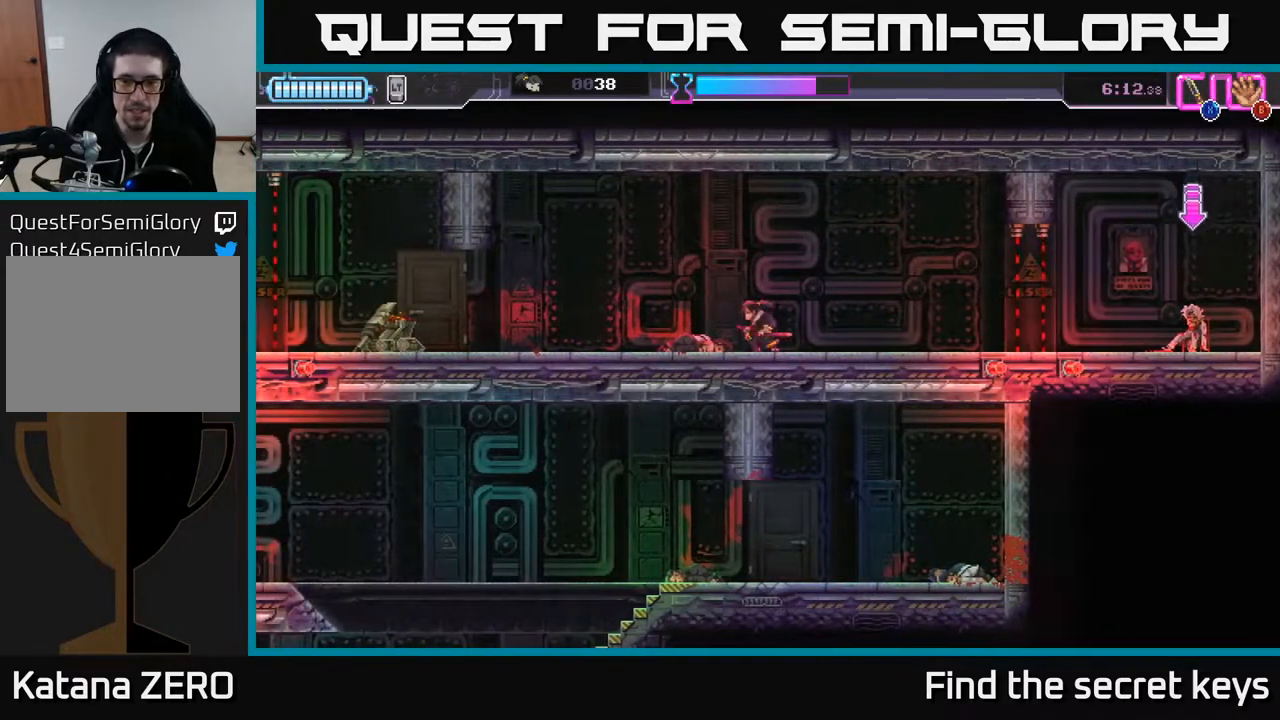
{"buttons": [], "left_stick": "left", "right_stick": "center", "events": []}
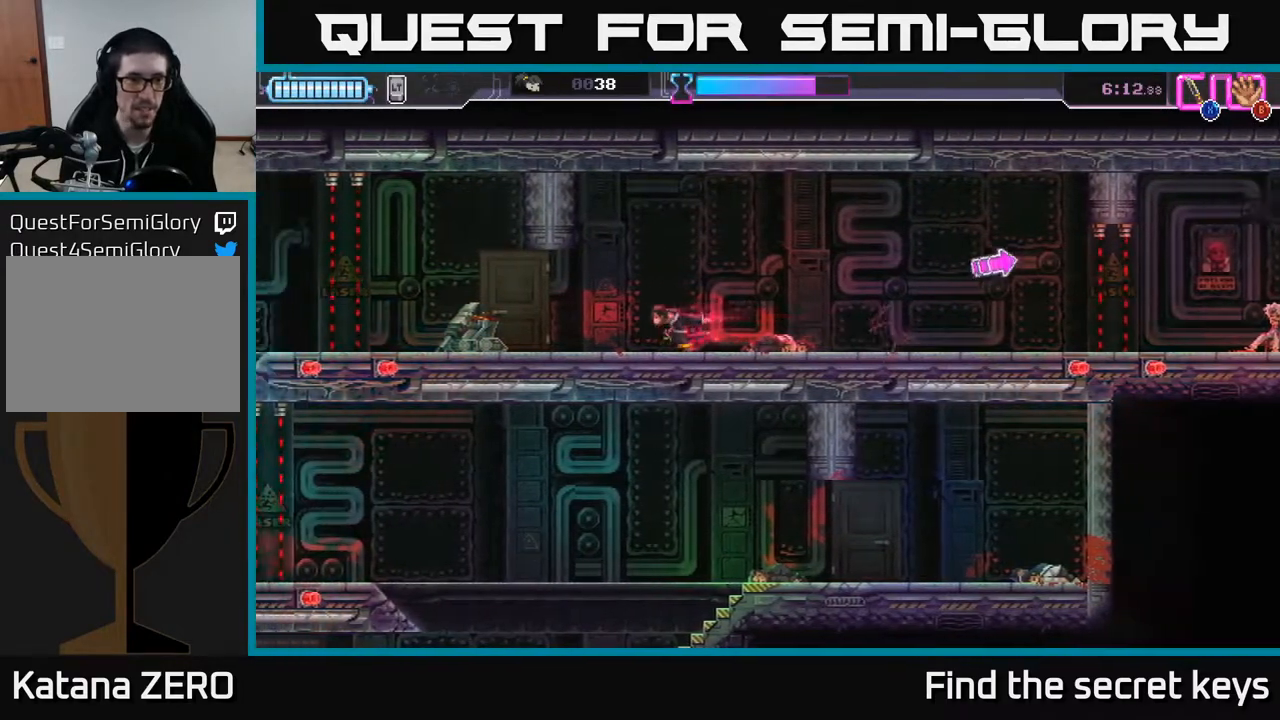
{"buttons": [], "left_stick": "center", "right_stick": "center", "events": [[150, "Y", "down"], [233, "Y", "up"], [333, "left_stick", "center"]]}
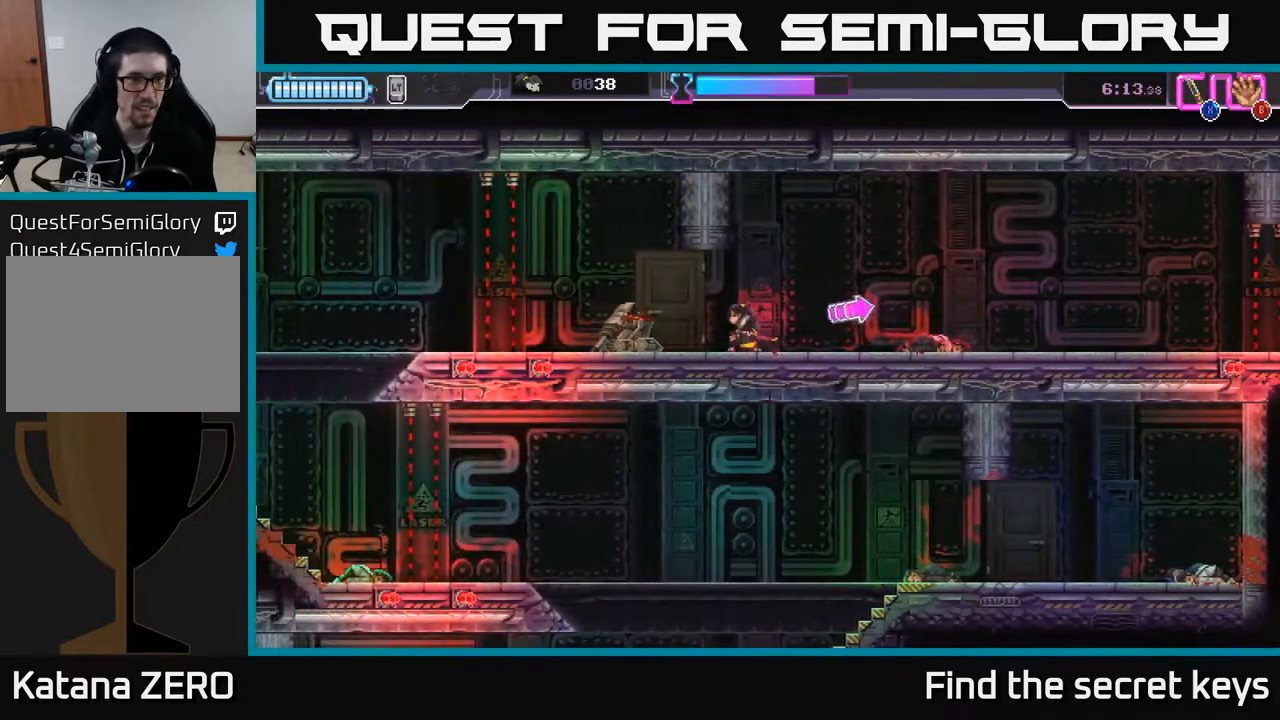
{"buttons": [], "left_stick": "right", "right_stick": "center", "events": [[217, "left_stick", "right"]]}
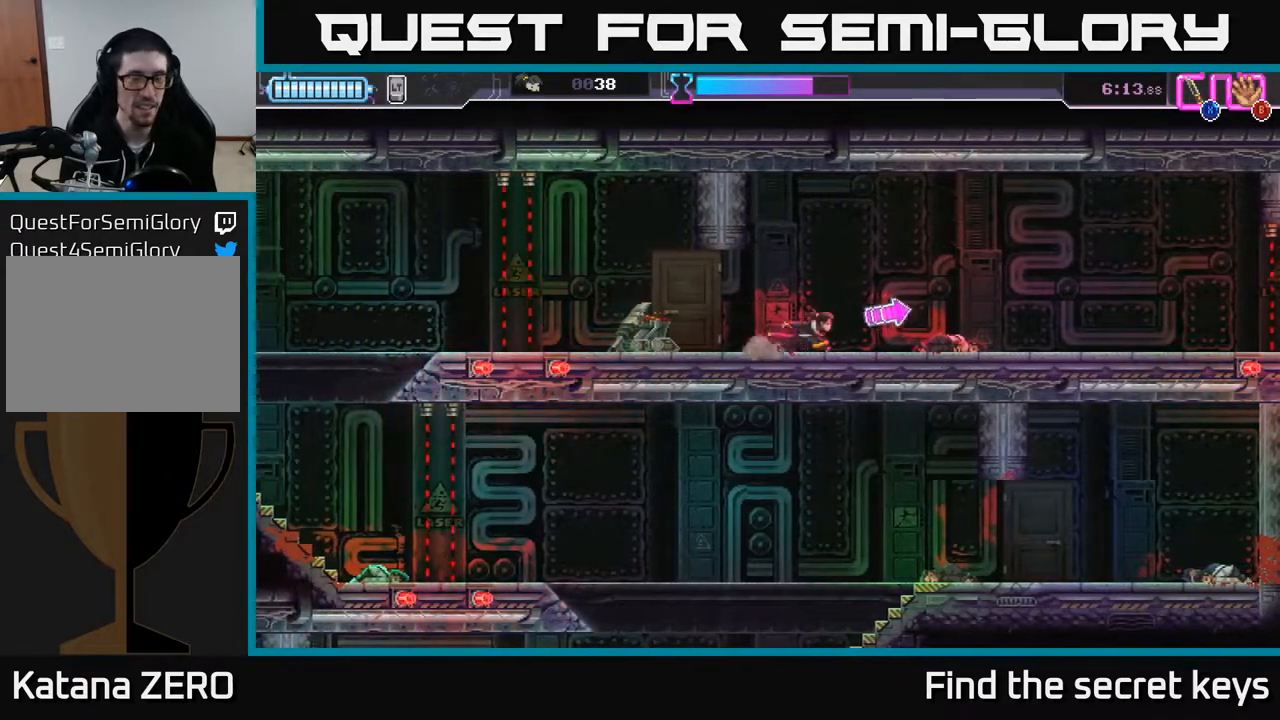
{"buttons": [], "left_stick": "right", "right_stick": "center", "events": []}
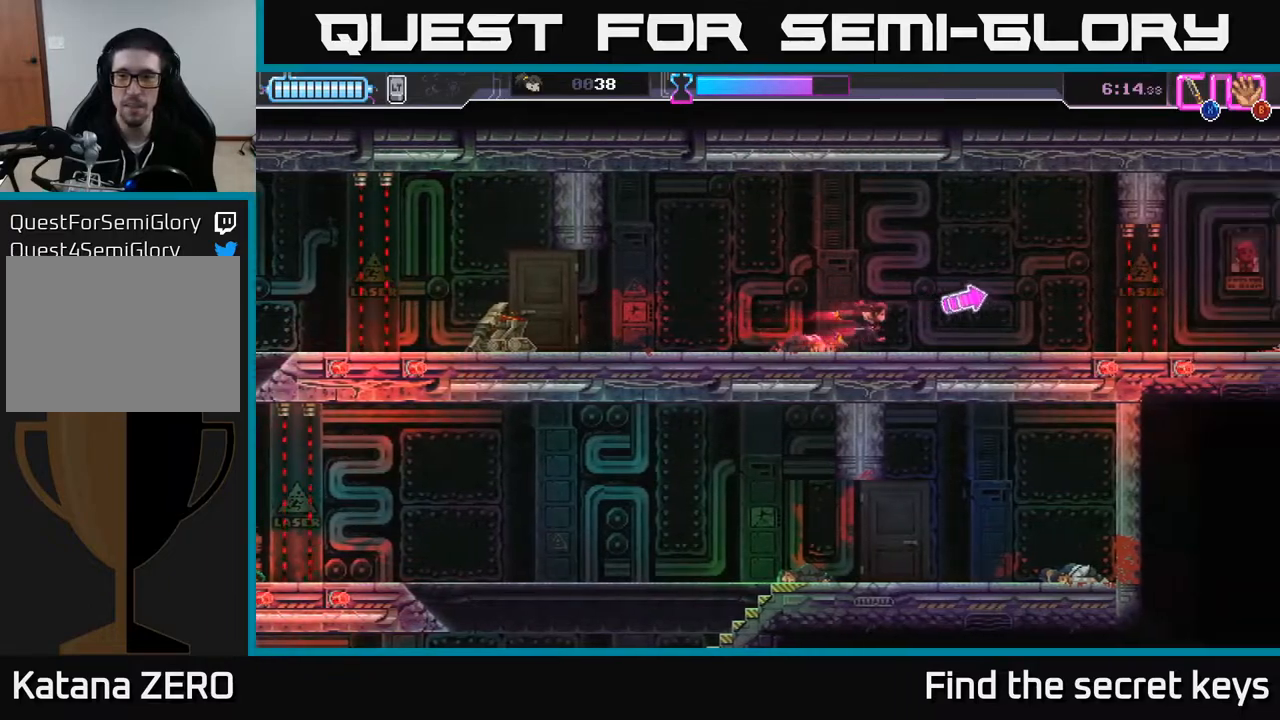
{"buttons": [], "left_stick": "right", "right_stick": "center", "events": []}
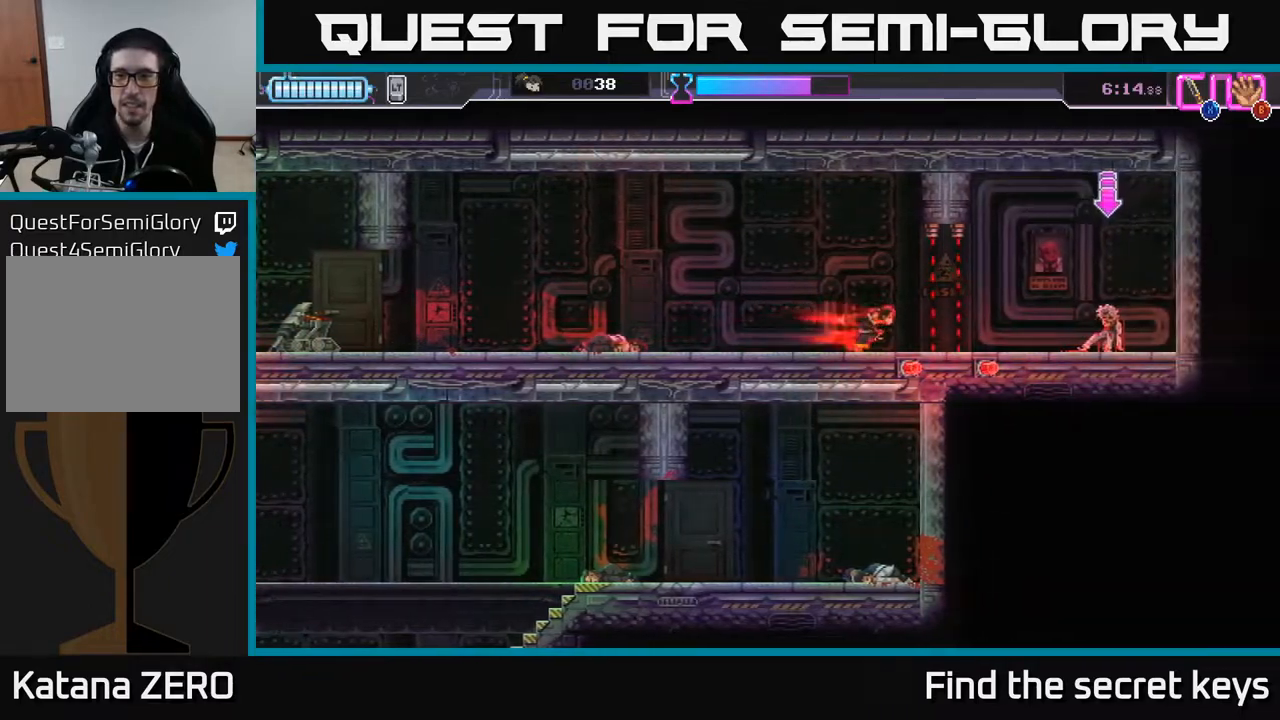
{"buttons": [], "left_stick": "center", "right_stick": "center", "events": [[17, "R2", "down"], [250, "R2", "up"], [400, "left_stick", "center"], [417, "Y", "down"], [500, "Y", "up"]]}
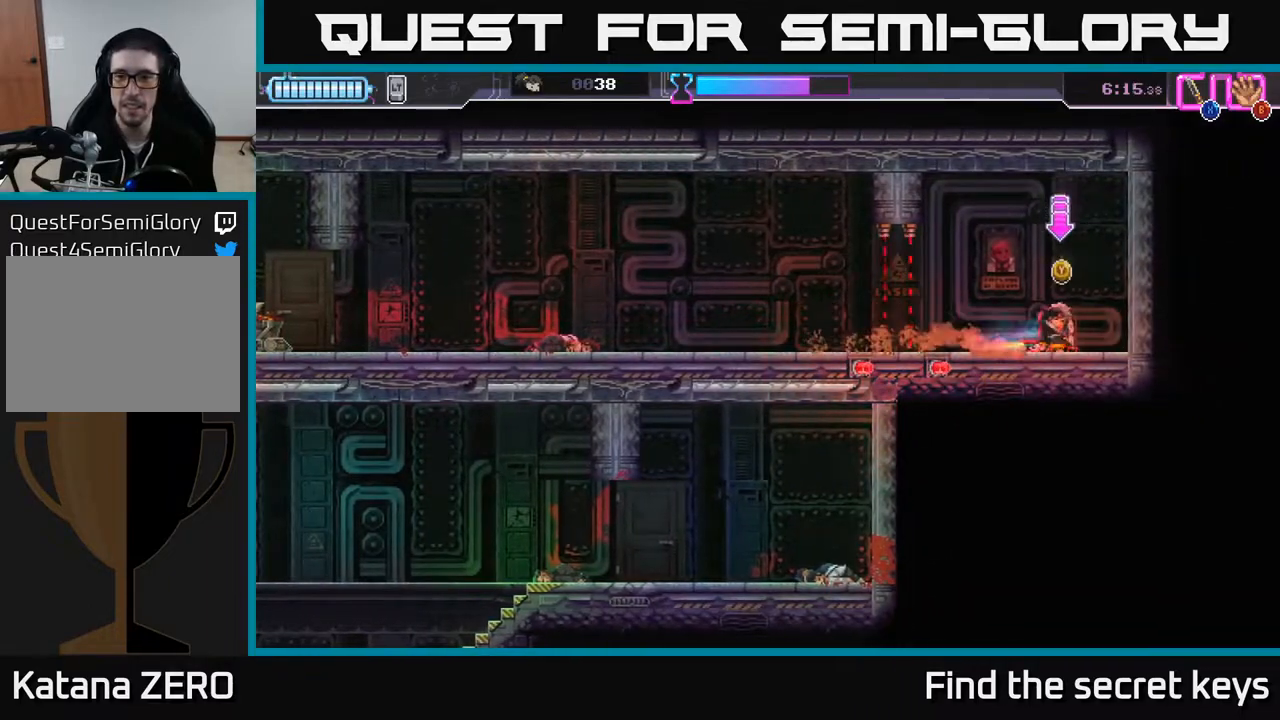
{"buttons": ["A"], "left_stick": "center", "right_stick": "center", "events": [[283, "Y", "down"], [367, "Y", "up"], [500, "A", "down"]]}
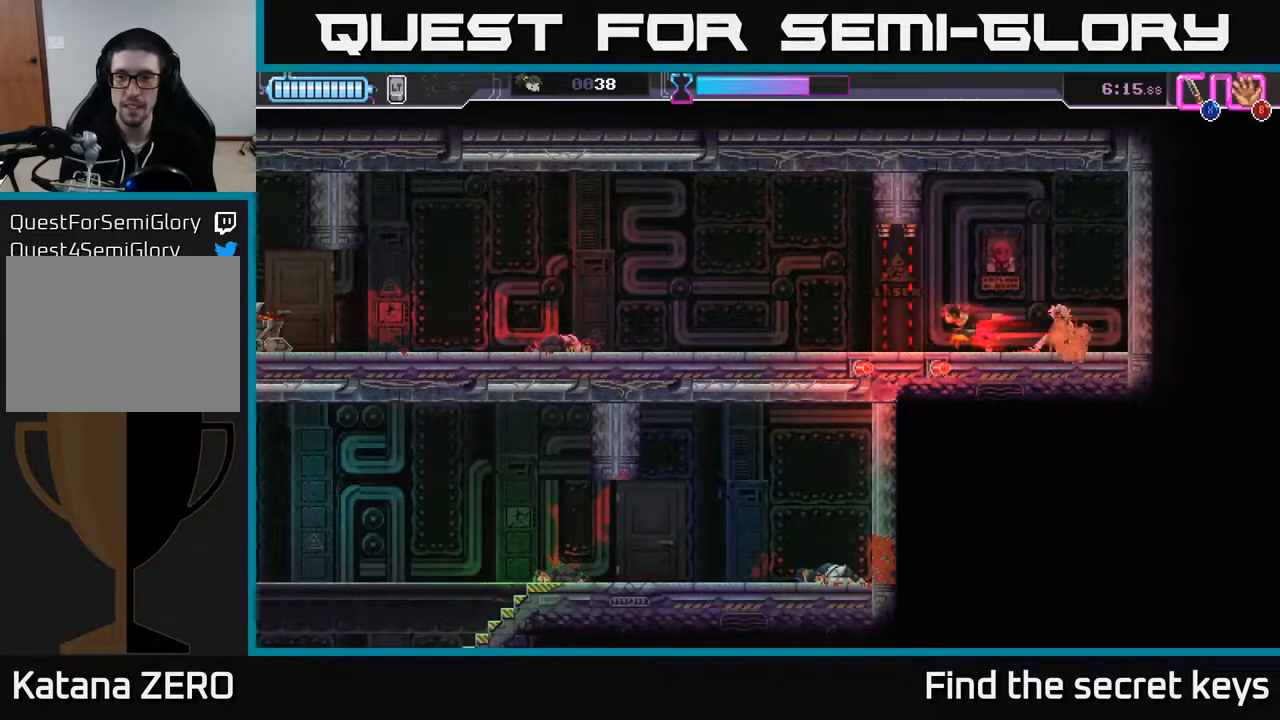
{"buttons": ["A"], "left_stick": "center", "right_stick": "center", "events": [[100, "A", "up"], [383, "A", "down"]]}
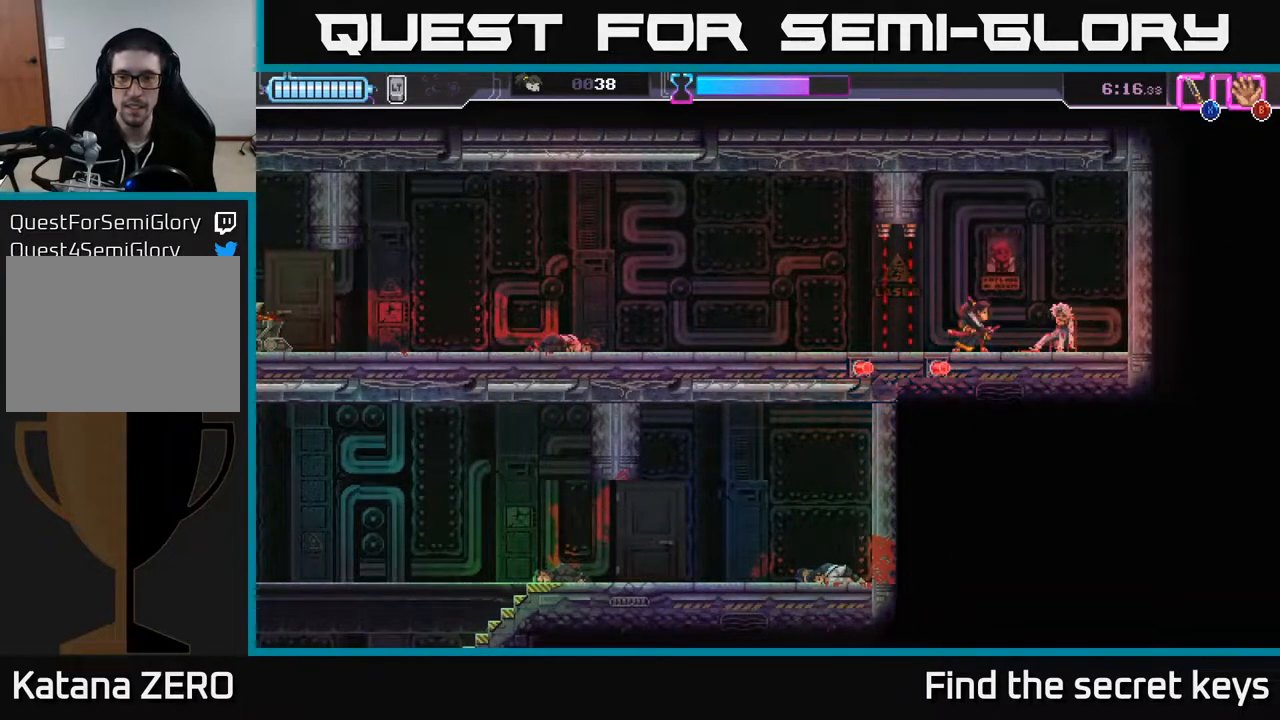
{"buttons": ["A"], "left_stick": "center", "right_stick": "center", "events": [[17, "A", "up"], [100, "A", "down"], [183, "A", "up"], [333, "A", "down"], [400, "A", "up"], [483, "A", "down"]]}
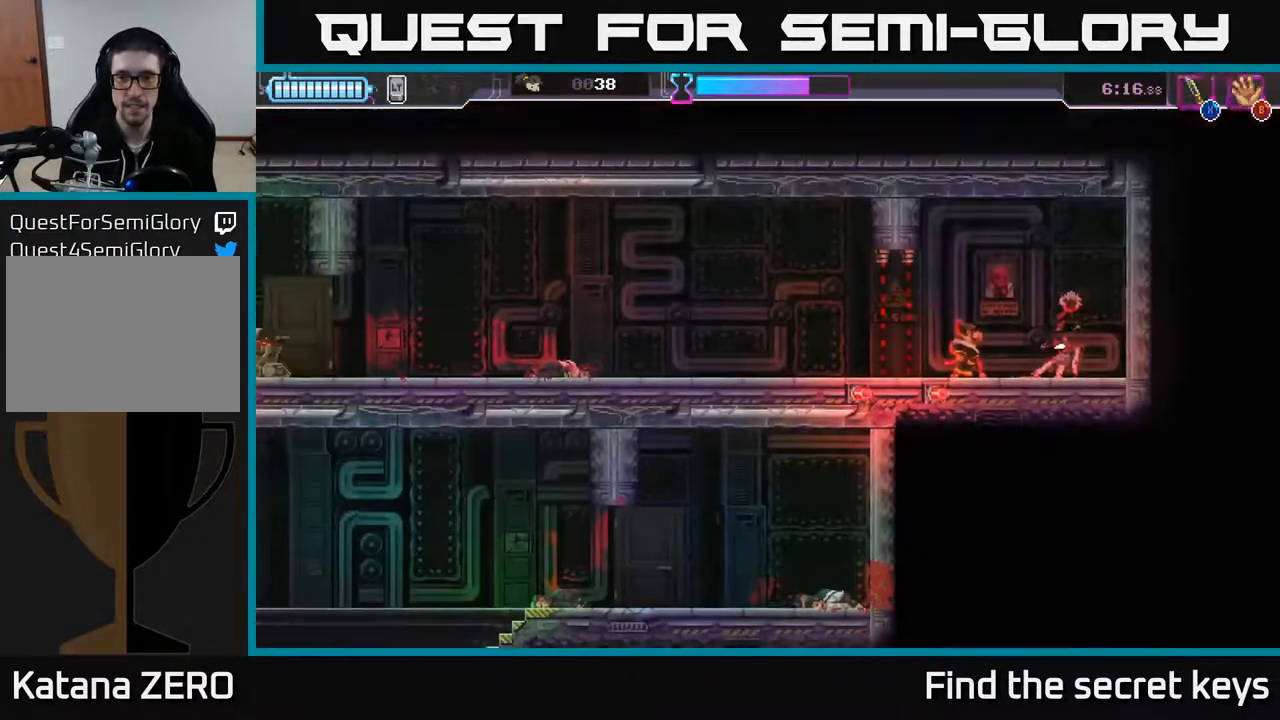
{"buttons": [], "left_stick": "center", "right_stick": "center", "events": [[83, "A", "up"]]}
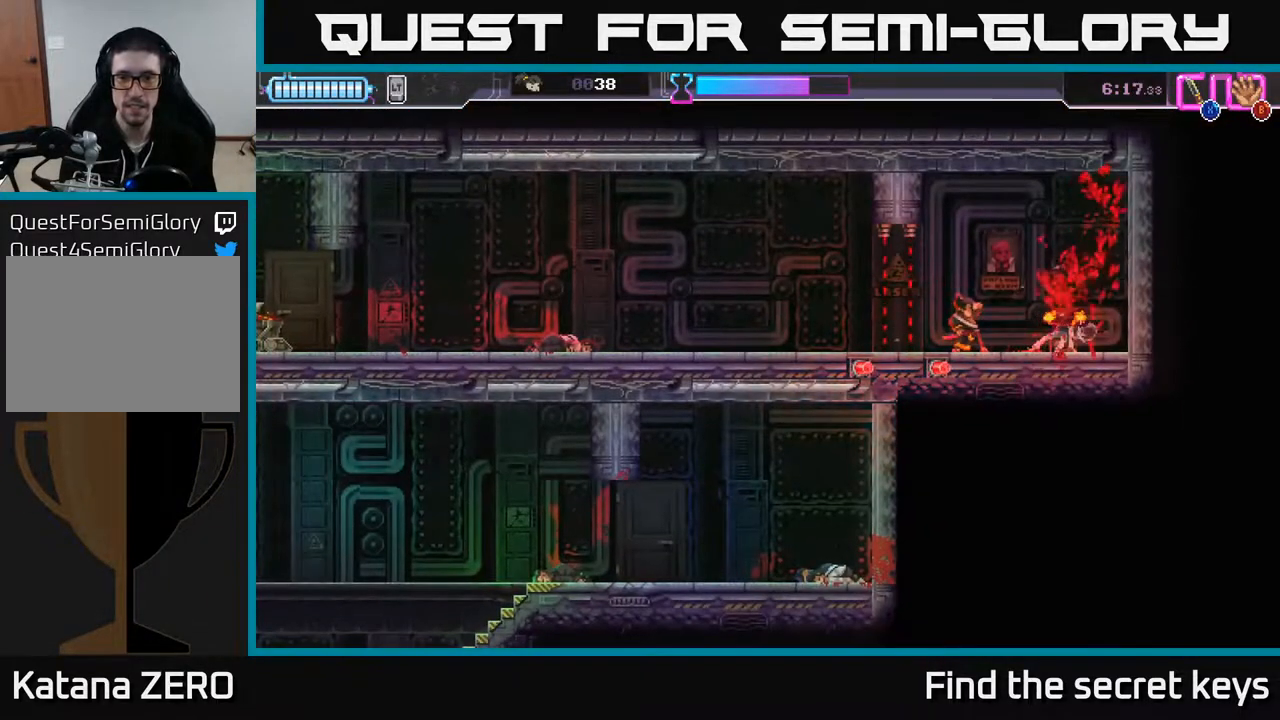
{"buttons": [], "left_stick": "center", "right_stick": "center", "events": []}
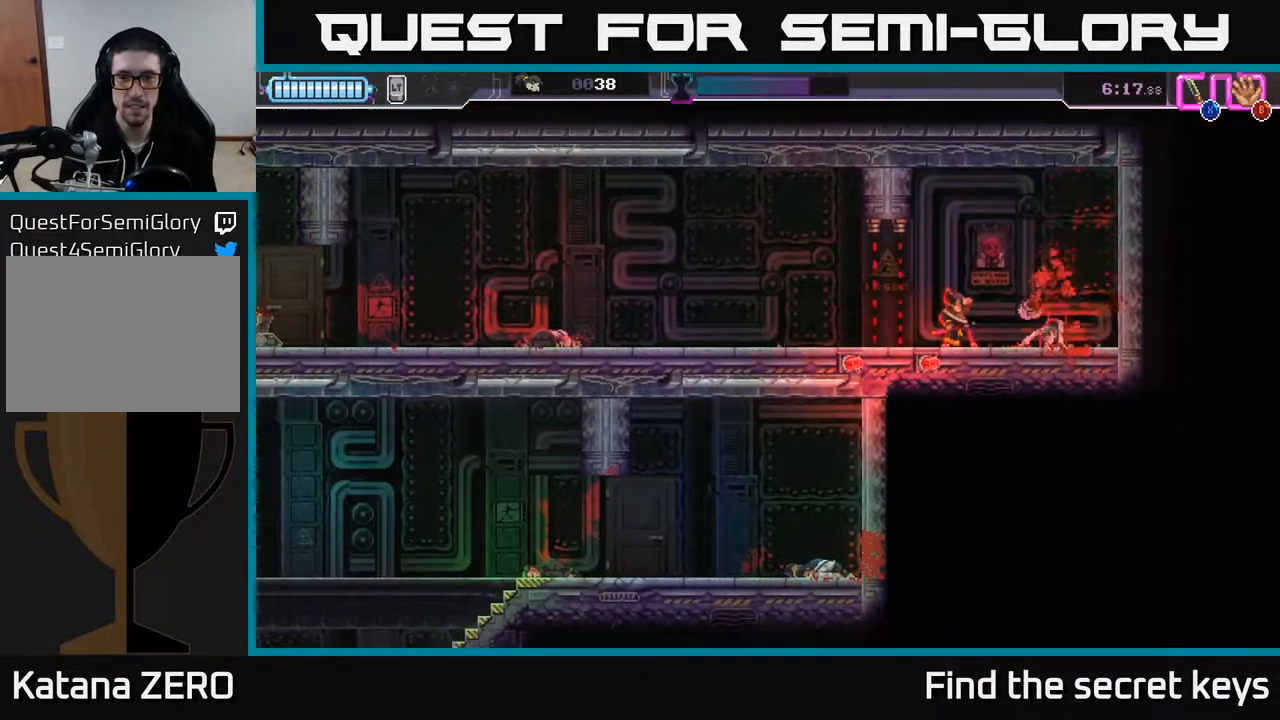
{"buttons": [], "left_stick": "center", "right_stick": "center", "events": [[417, "A", "down"], [450, "A", "up"]]}
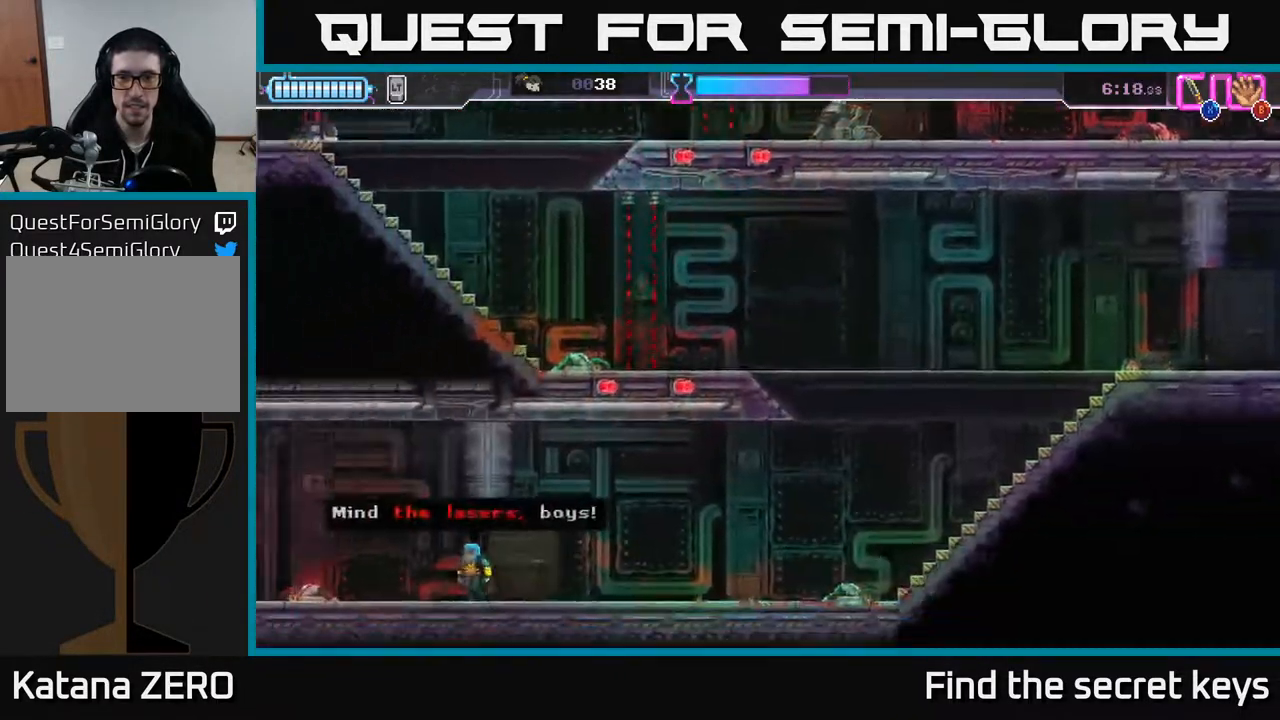
{"buttons": ["A"], "left_stick": "center", "right_stick": "center", "events": [[117, "A", "down"], [200, "A", "up"], [300, "A", "down"], [367, "A", "up"], [483, "A", "down"]]}
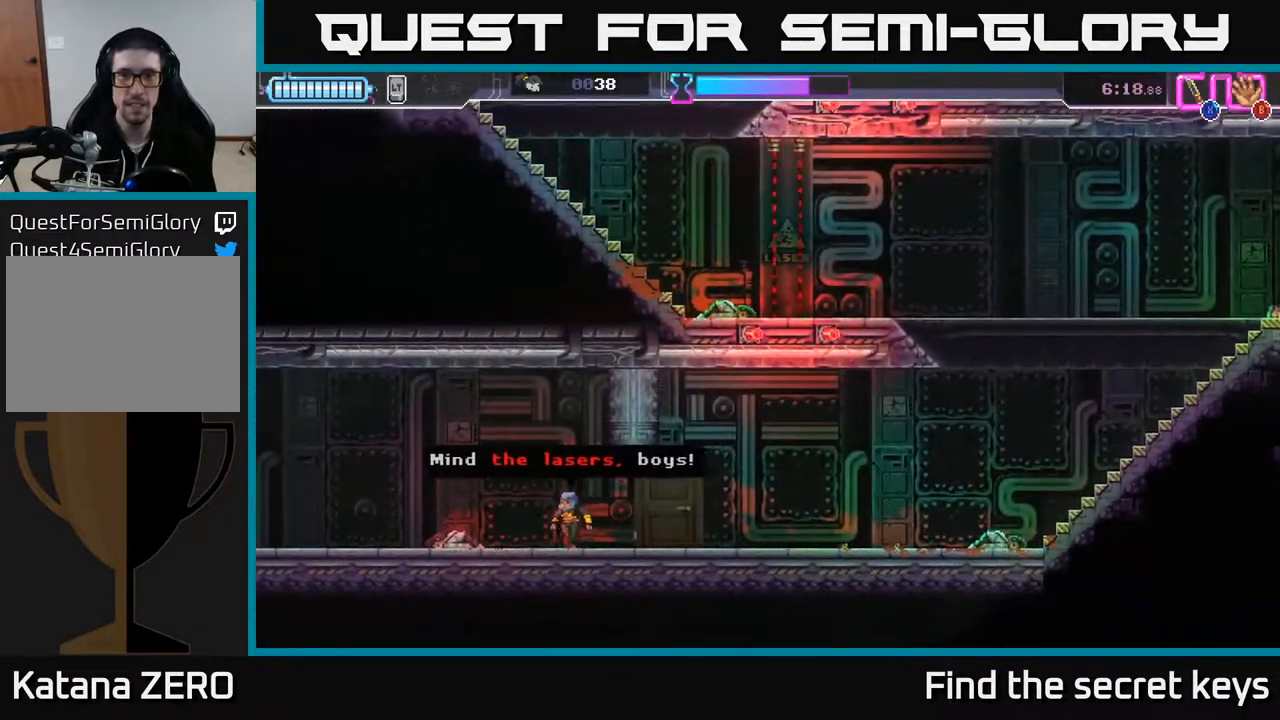
{"buttons": [], "left_stick": "center", "right_stick": "center", "events": [[83, "A", "up"], [200, "A", "down"], [317, "A", "up"], [383, "A", "down"], [483, "A", "up"]]}
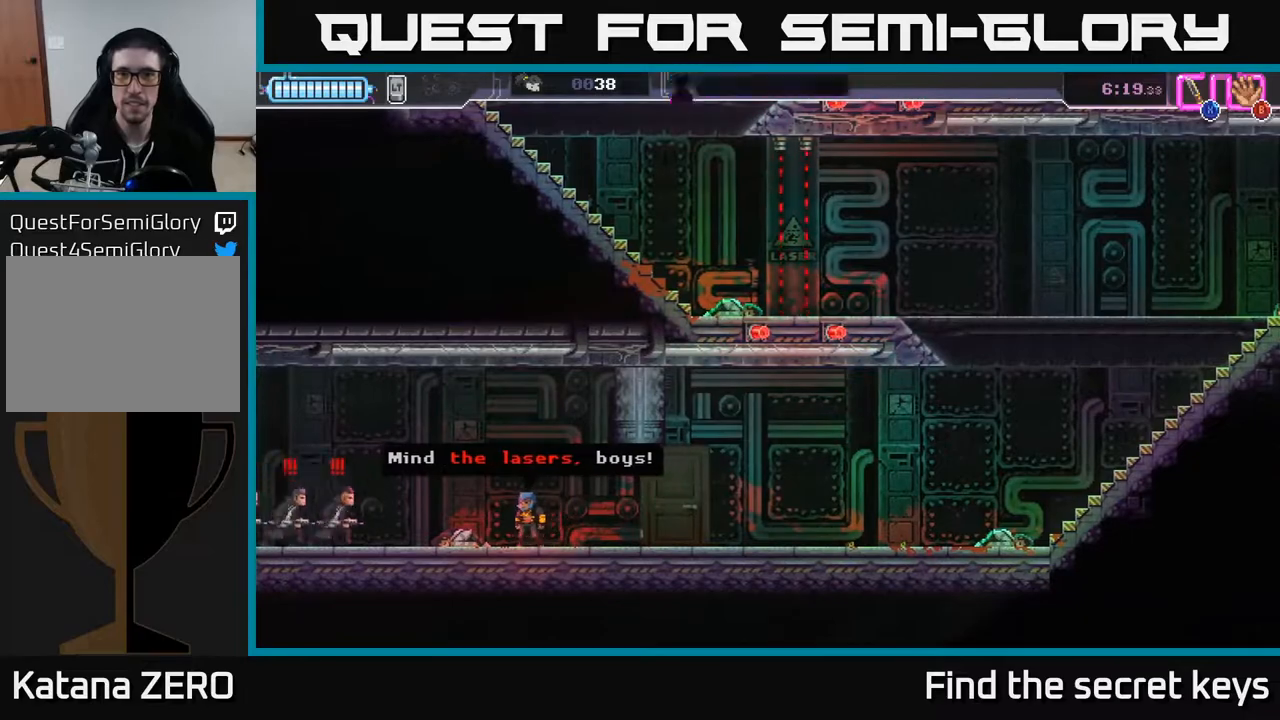
{"buttons": [], "left_stick": "center", "right_stick": "center", "events": [[100, "A", "down"], [200, "A", "up"]]}
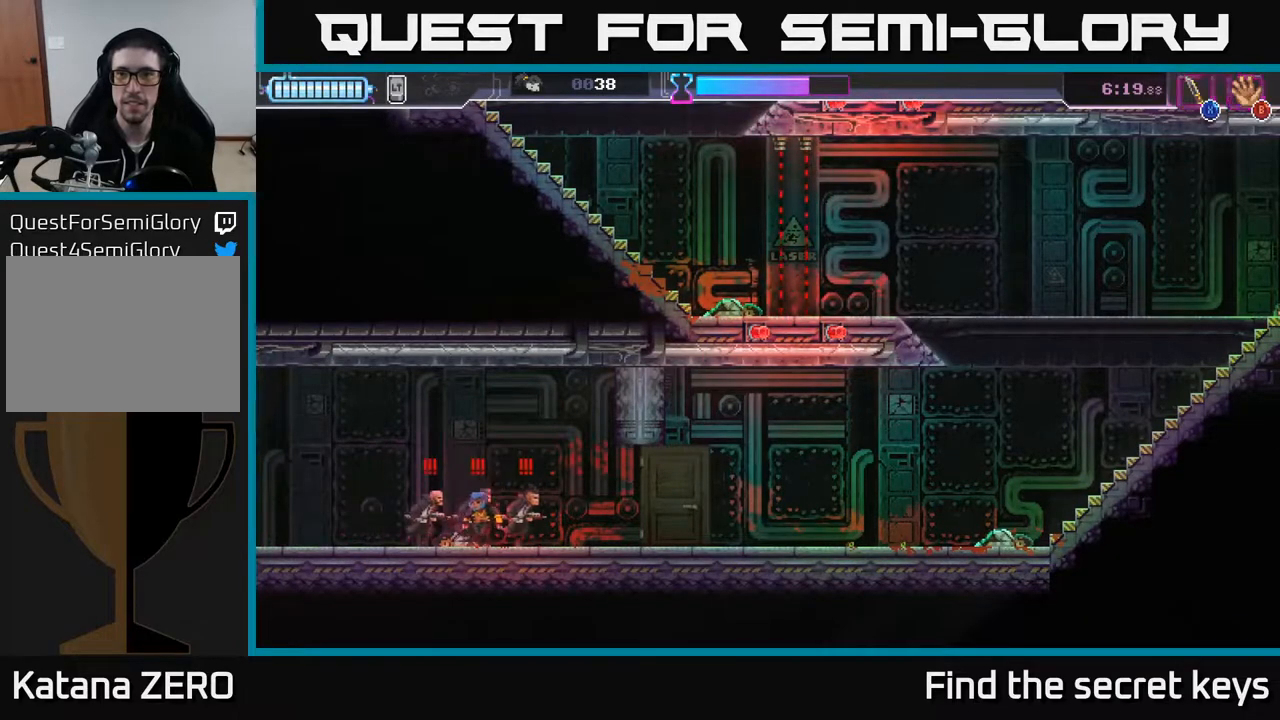
{"buttons": [], "left_stick": "center", "right_stick": "center", "events": [[17, "A", "down"], [117, "A", "up"], [400, "A", "down"], [500, "A", "up"]]}
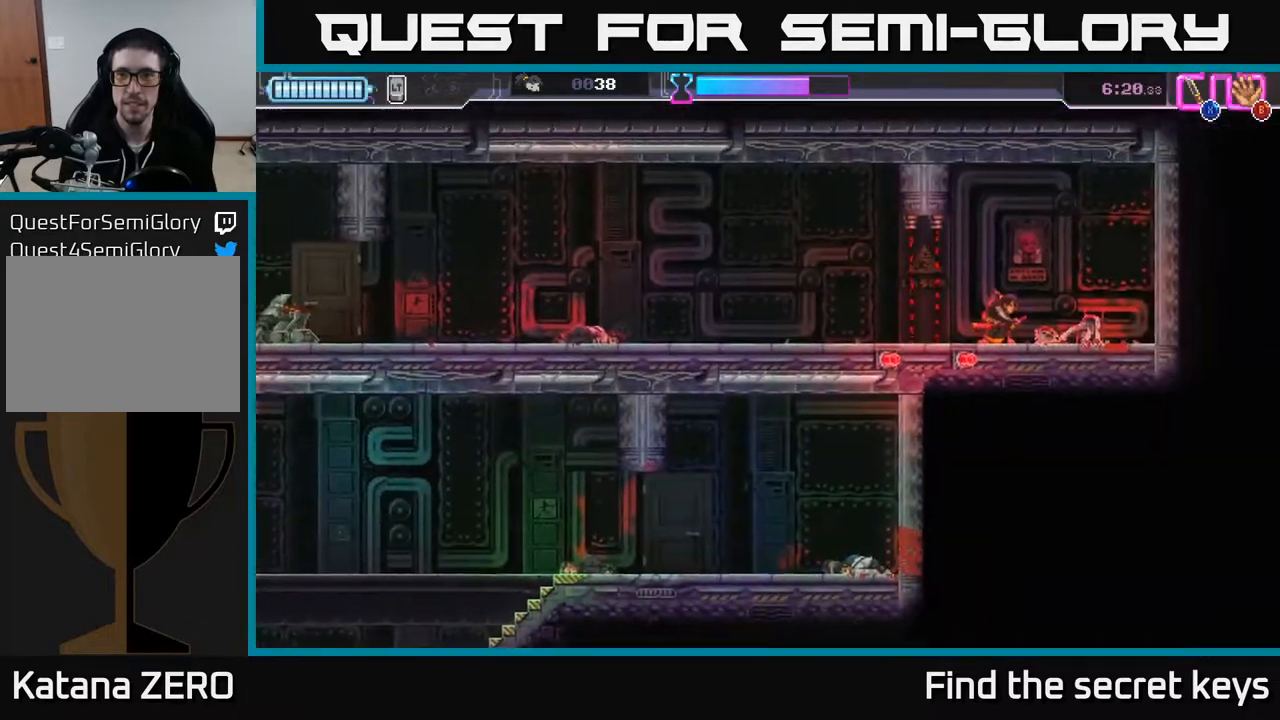
{"buttons": [], "left_stick": "left", "right_stick": "center", "events": [[433, "left_stick", "left"]]}
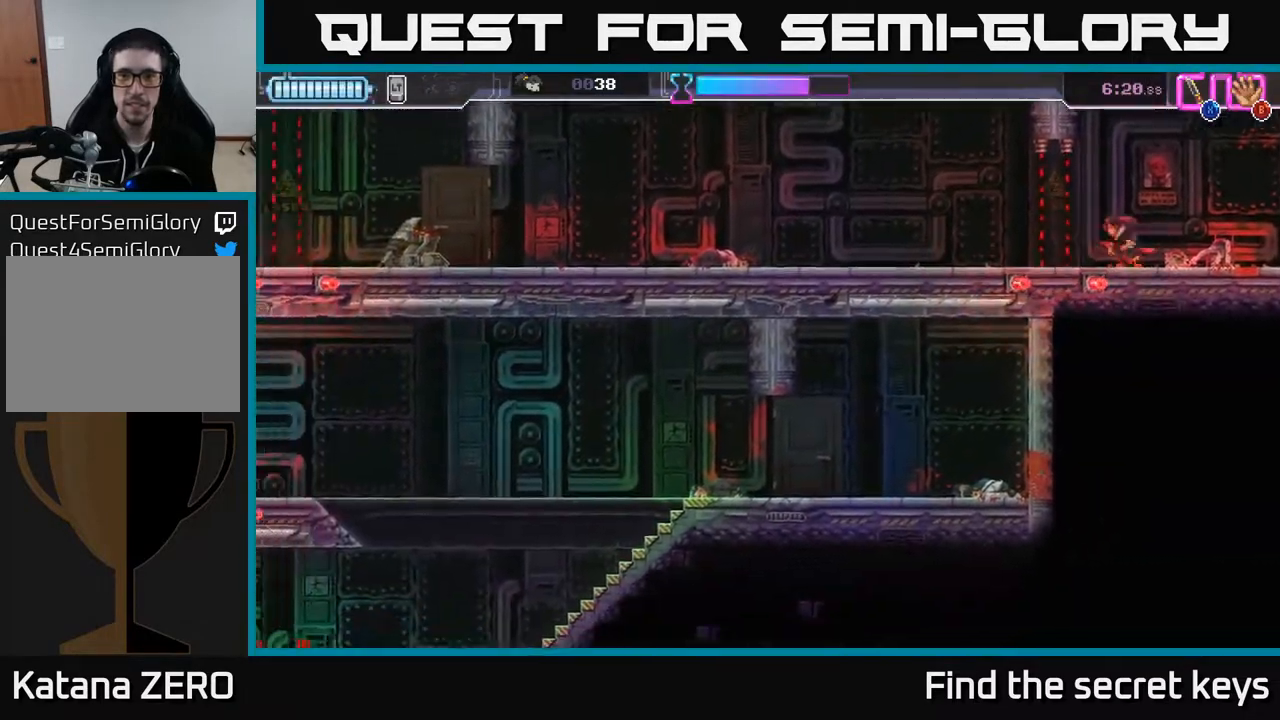
{"buttons": [], "left_stick": "left", "right_stick": "center", "events": [[133, "R2", "down"], [467, "R2", "up"]]}
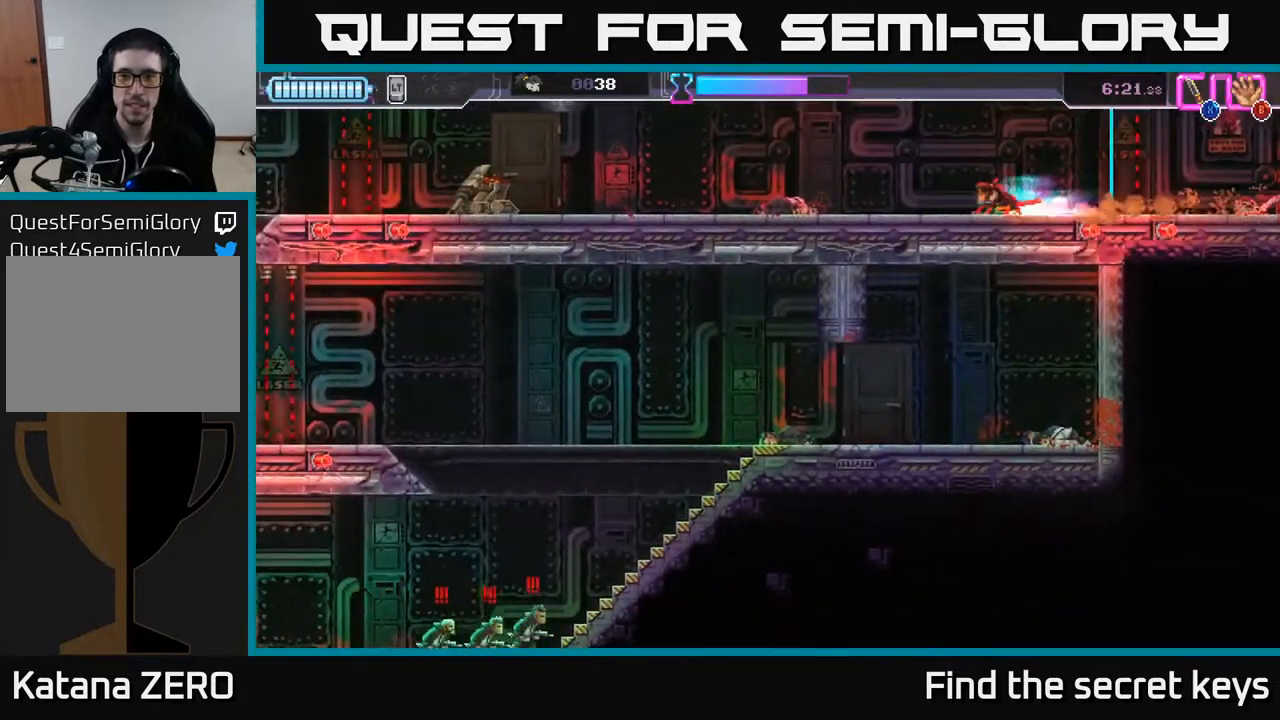
{"buttons": [], "left_stick": "left", "right_stick": "center", "events": []}
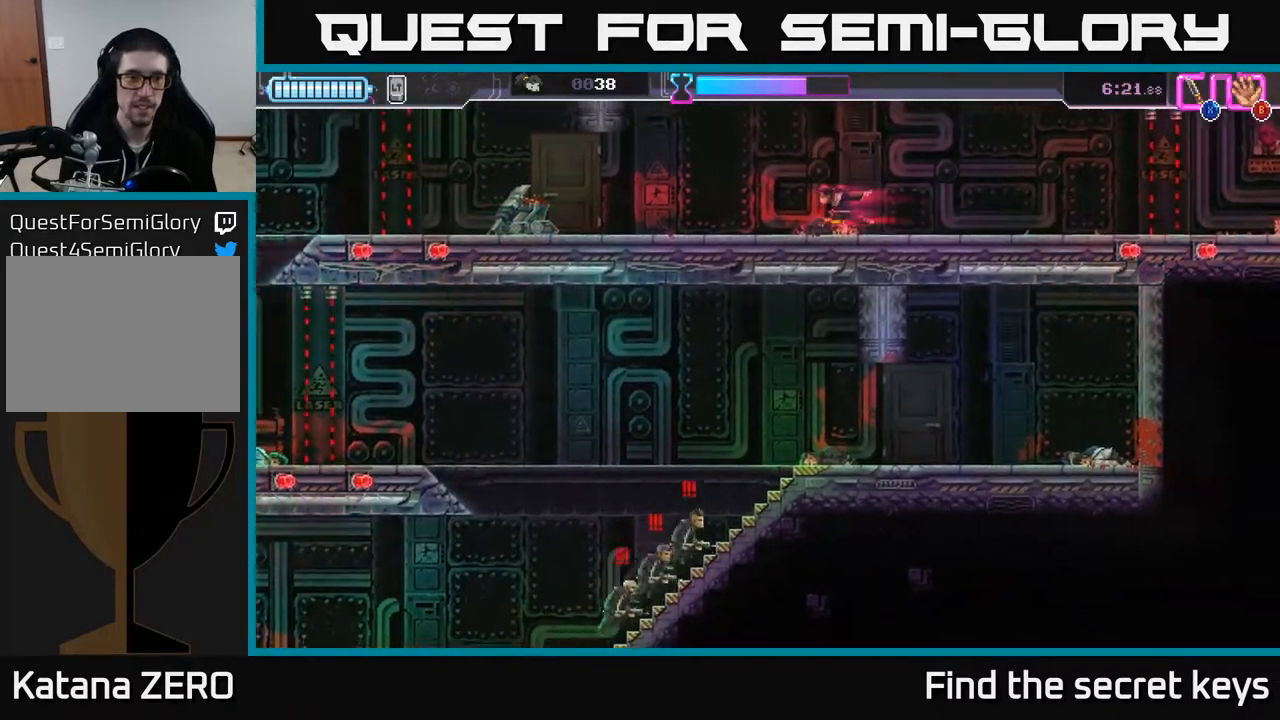
{"buttons": [], "left_stick": "left", "right_stick": "center", "events": []}
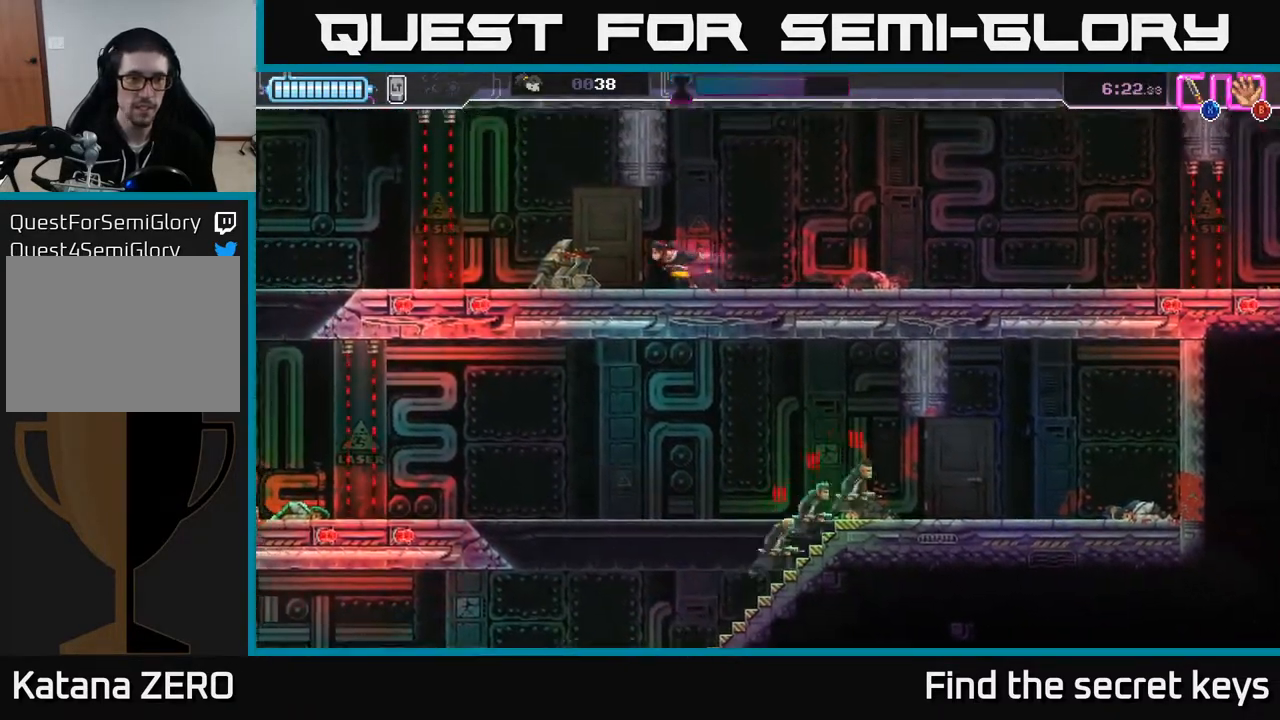
{"buttons": [], "left_stick": "center", "right_stick": "center", "events": [[133, "left_stick", "center"]]}
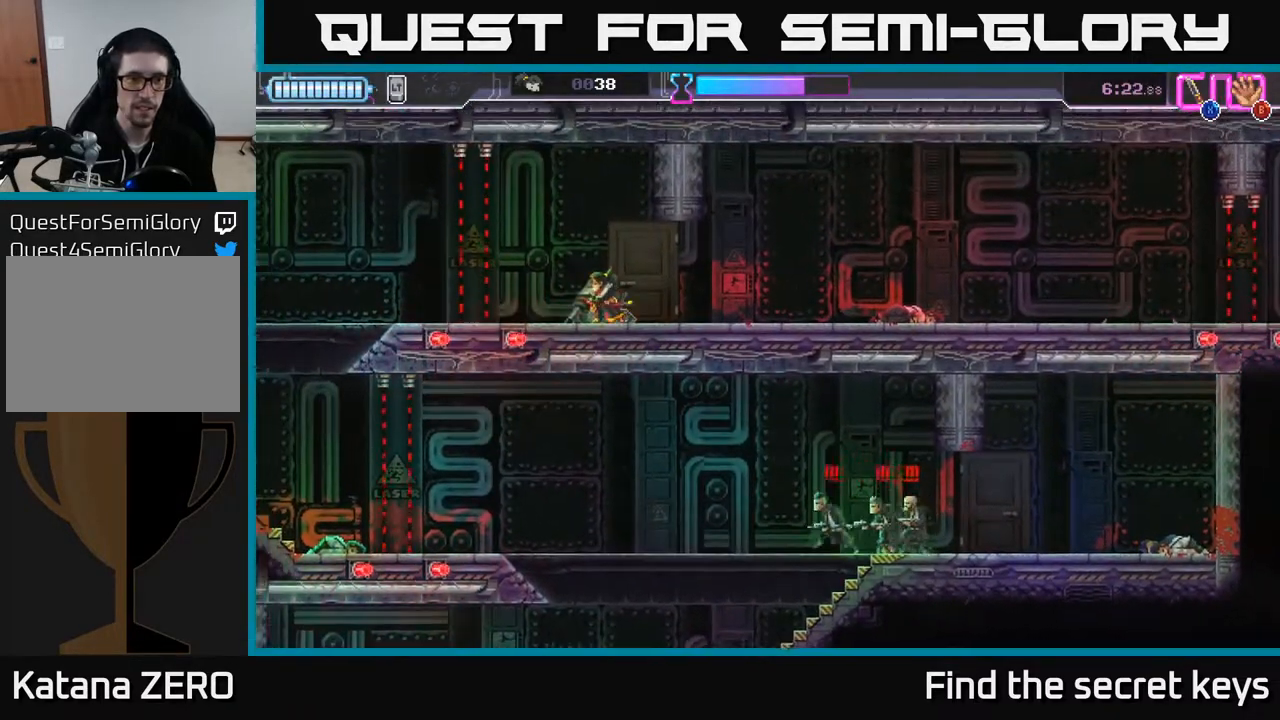
{"buttons": [], "left_stick": "center", "right_stick": "center", "events": []}
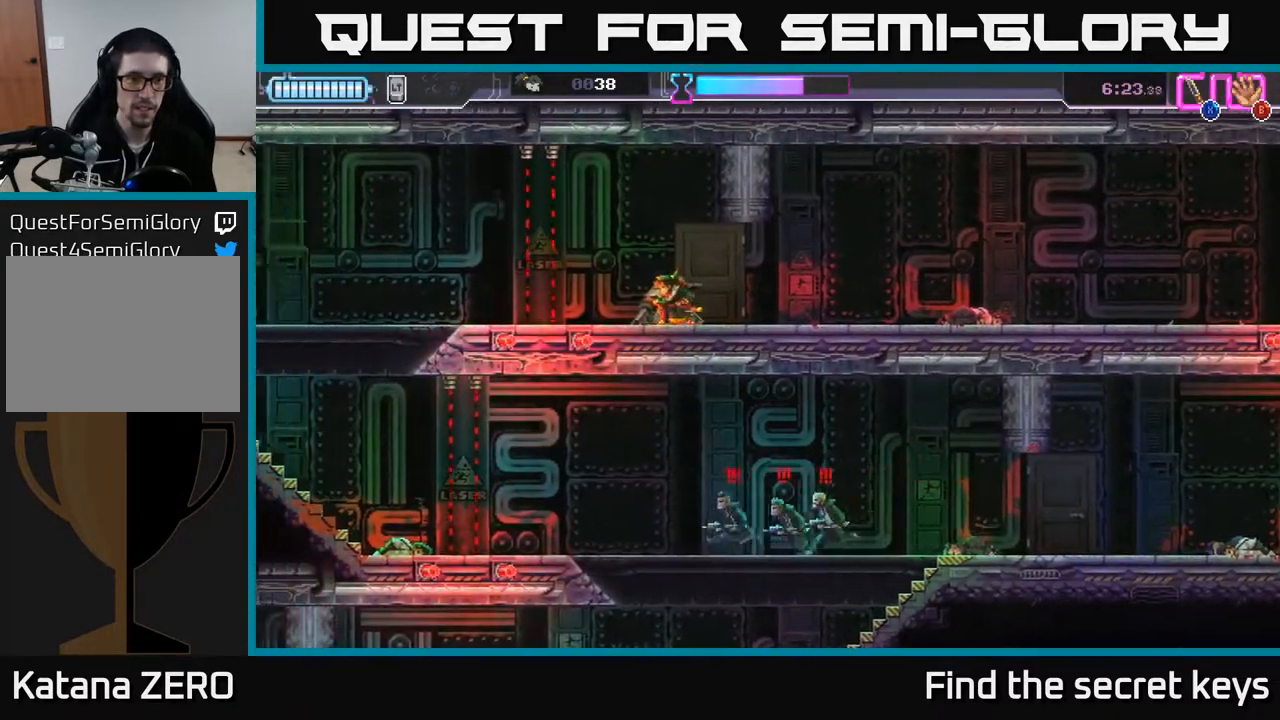
{"buttons": [], "left_stick": "center", "right_stick": "center", "events": []}
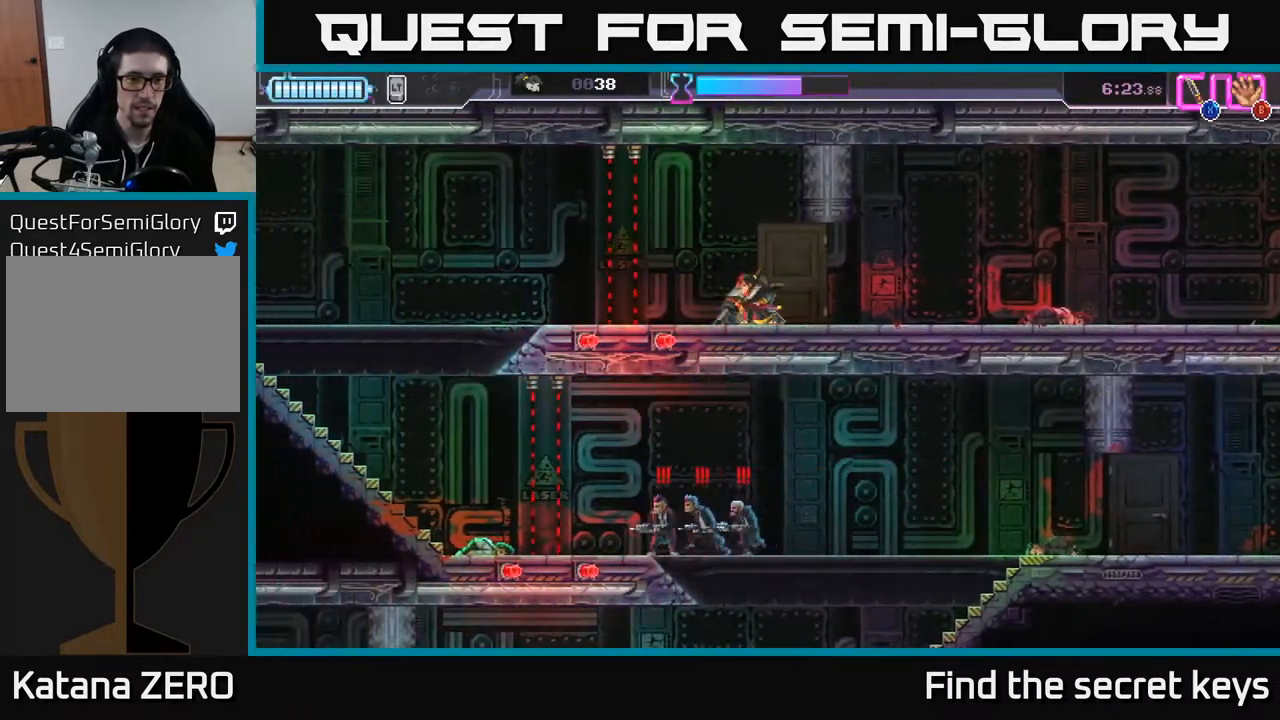
{"buttons": [], "left_stick": "center", "right_stick": "center", "events": []}
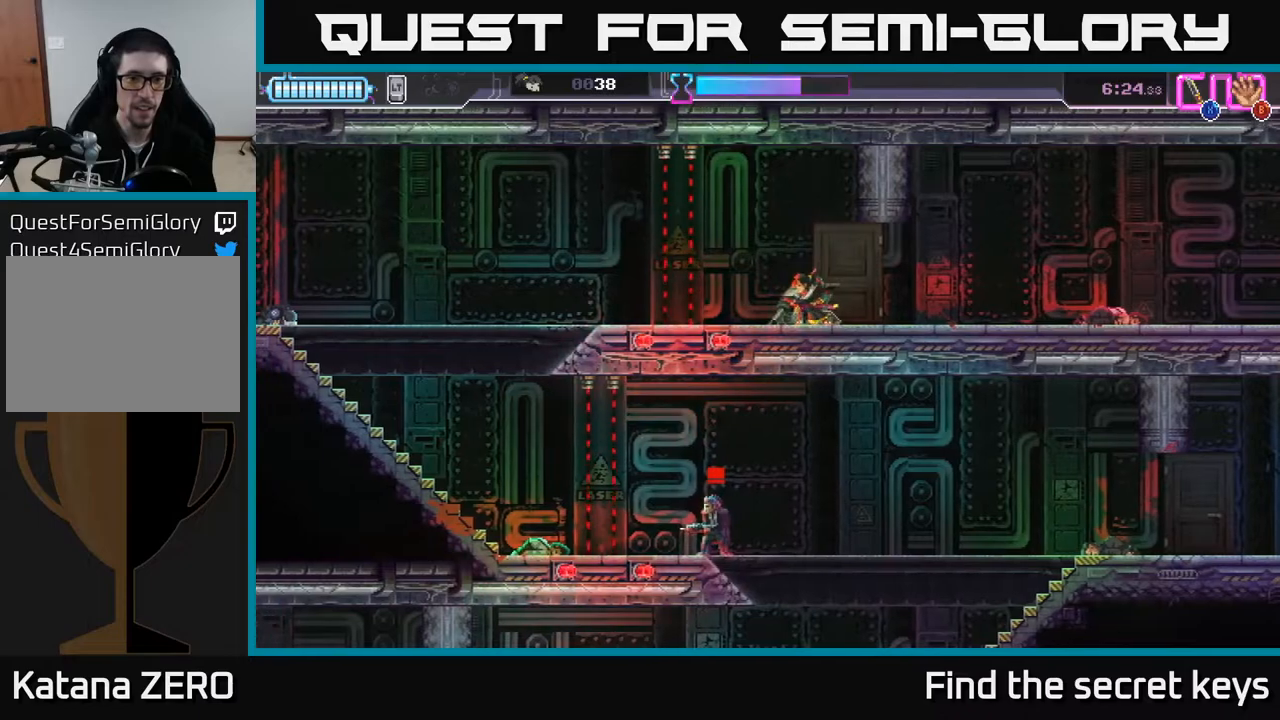
{"buttons": [], "left_stick": "center", "right_stick": "center", "events": []}
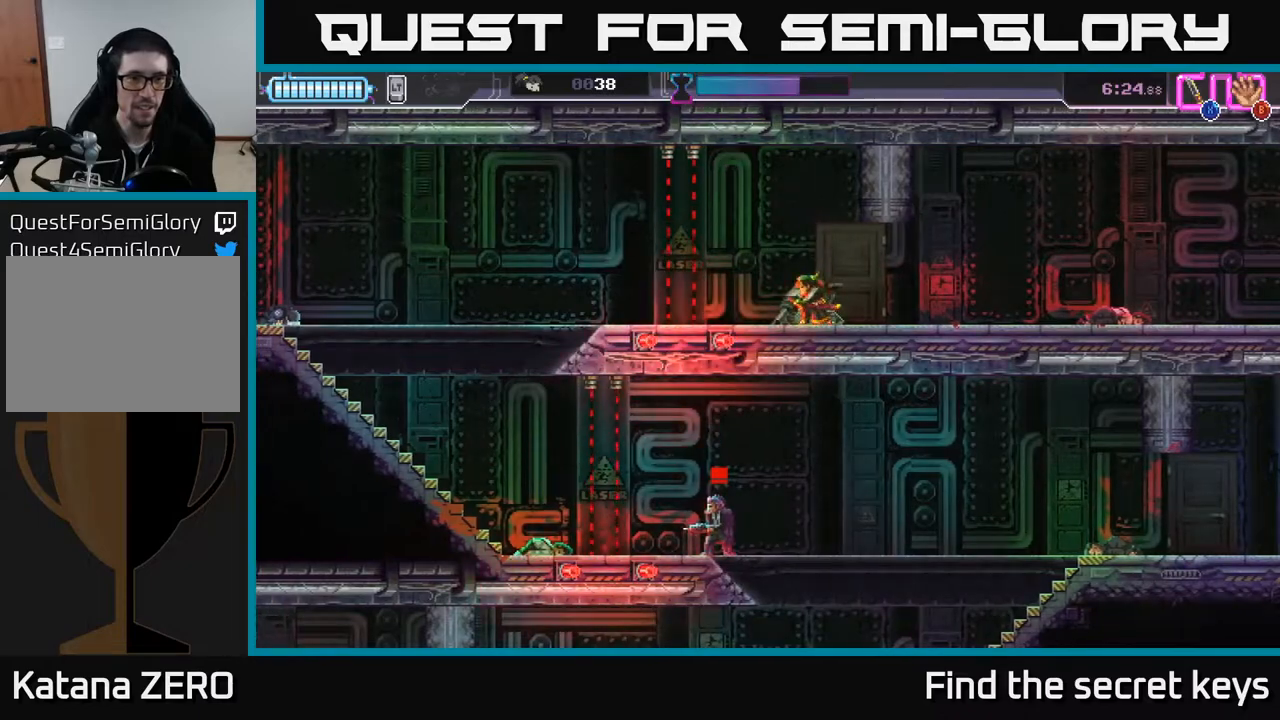
{"buttons": [], "left_stick": "left", "right_stick": "center", "events": [[50, "left_stick", "left"], [283, "R2", "down"], [483, "R2", "up"]]}